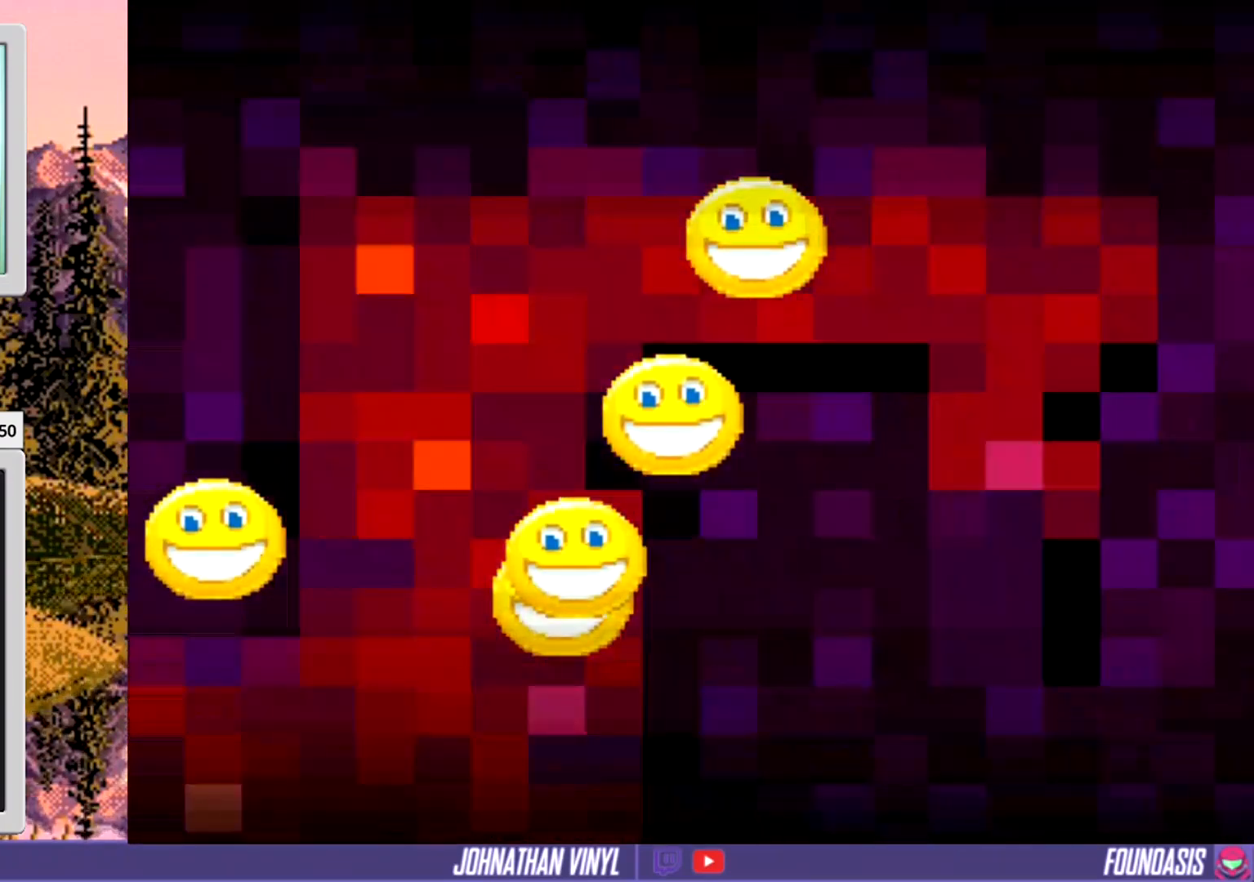
Gameplay with a controller (Nintendo layout); each line is a JSON object with the inputs held at the frame after it. "events" lists button and stick changes between this image and that frame as [ms after this image, input, new state], when the widget could be followed in between. Not read: L3 R3.
{"buttons": ["Y"], "events": []}
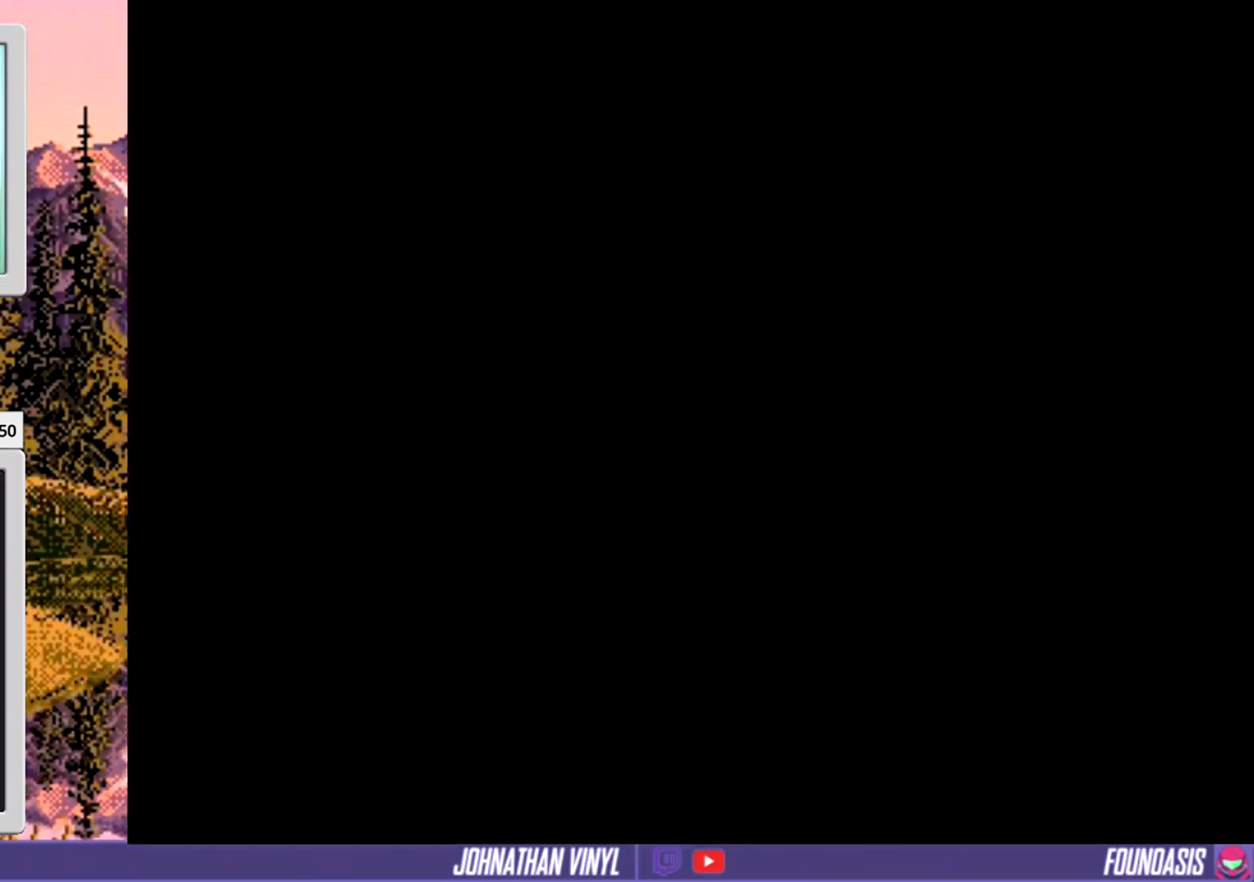
{"buttons": ["Y"], "events": []}
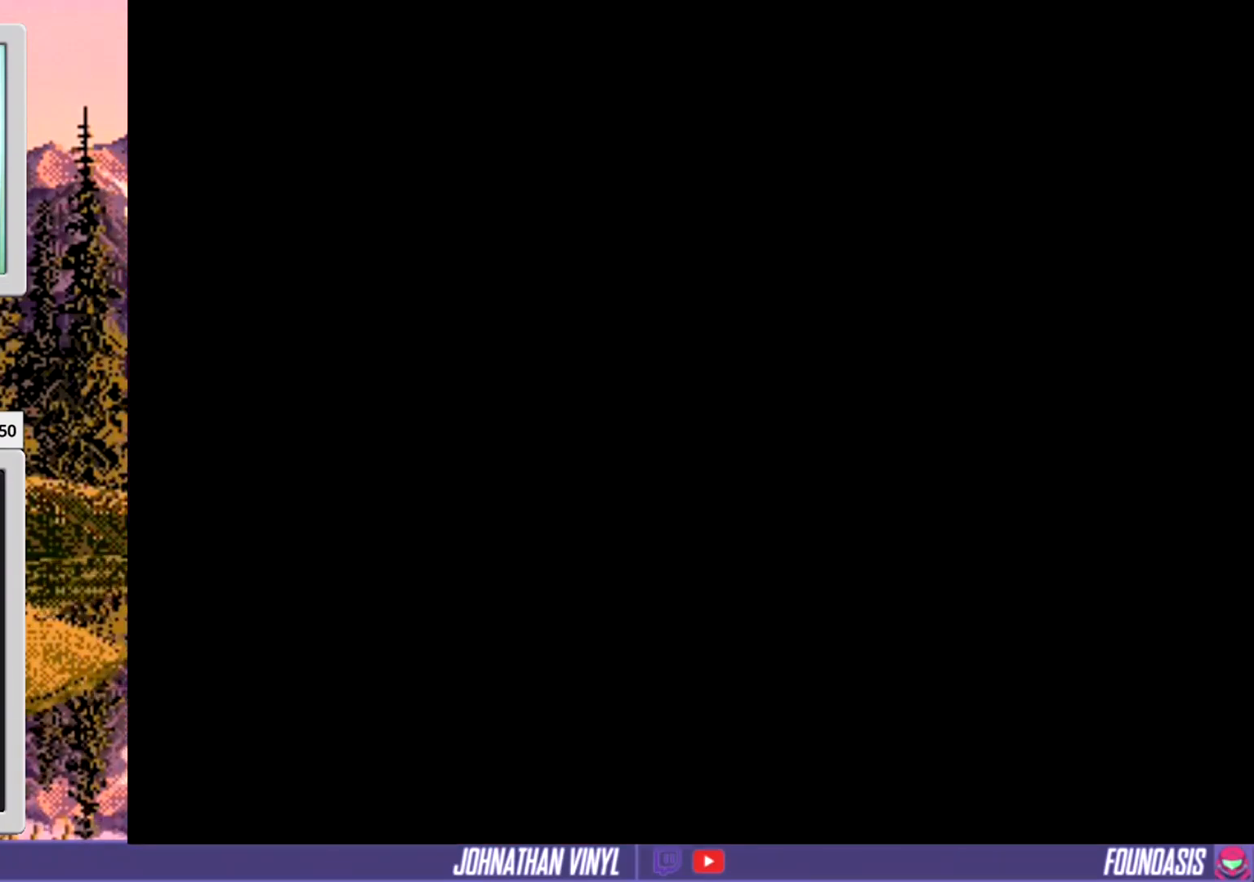
{"buttons": ["Y"], "events": []}
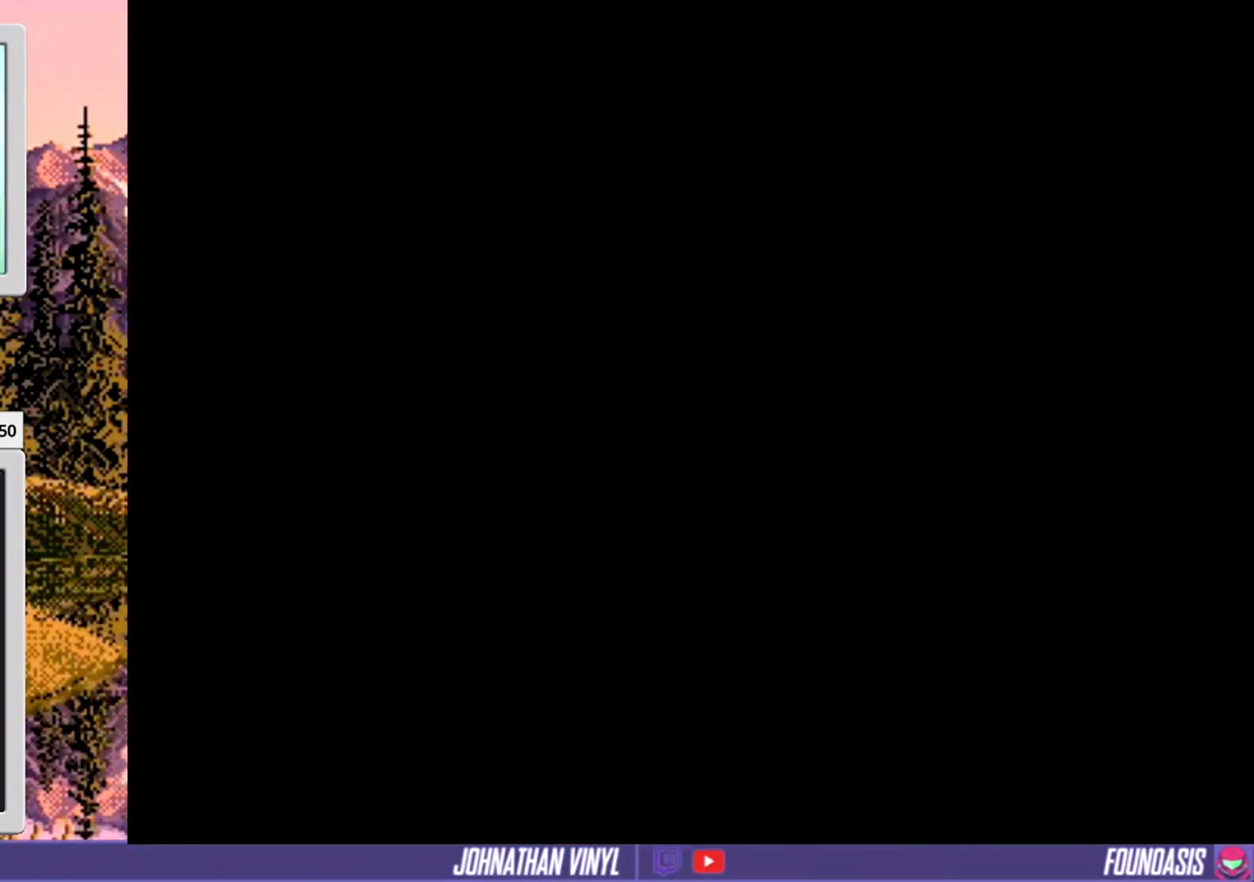
{"buttons": ["Y"], "events": []}
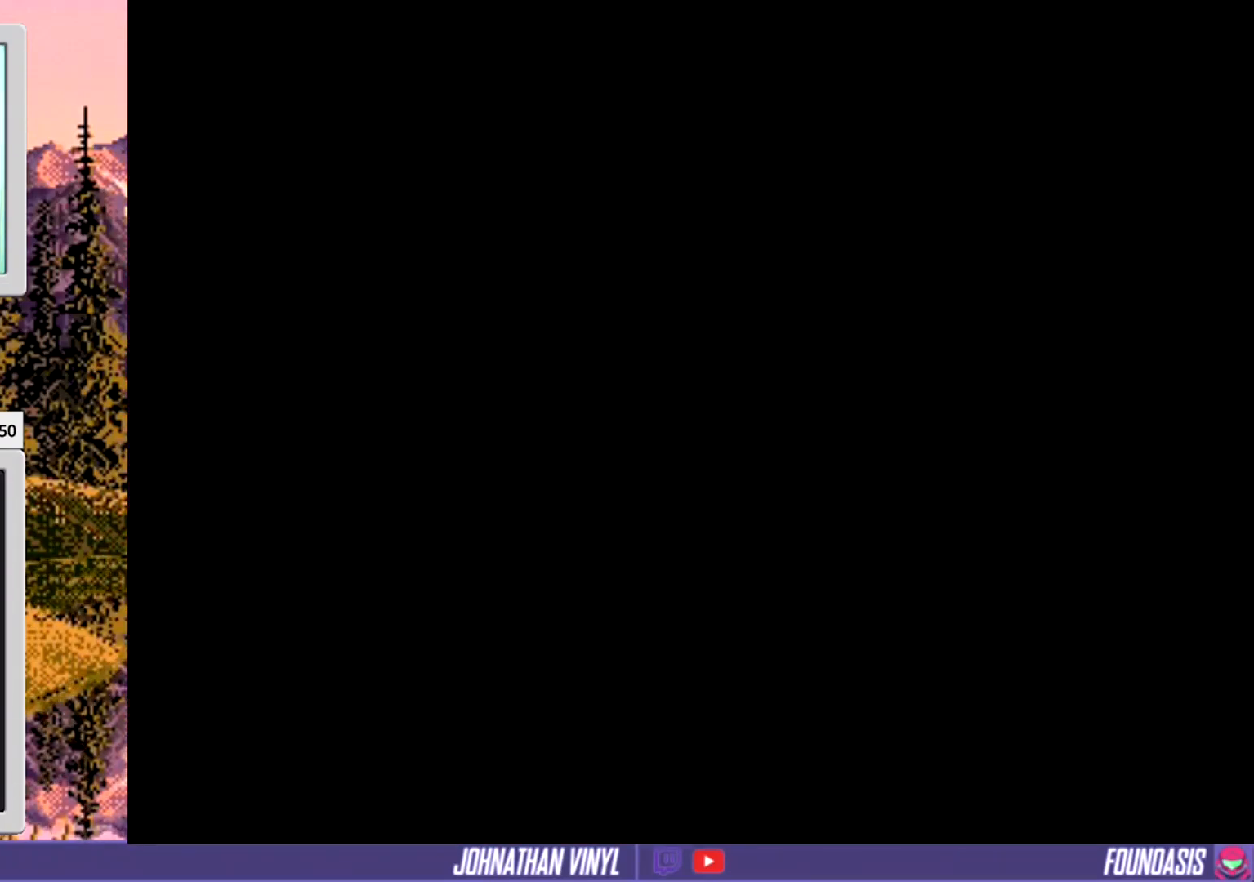
{"buttons": ["Y"], "events": []}
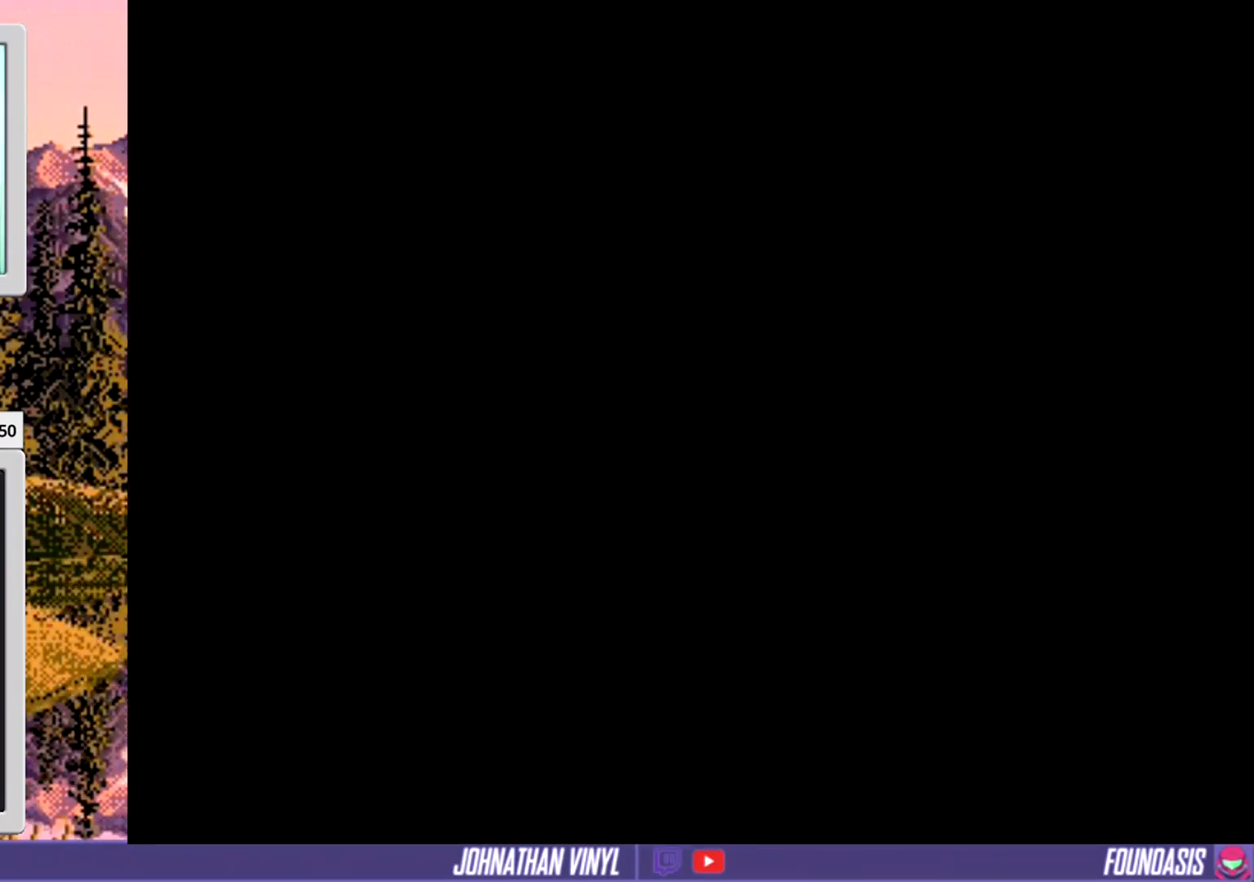
{"buttons": ["Y"], "events": []}
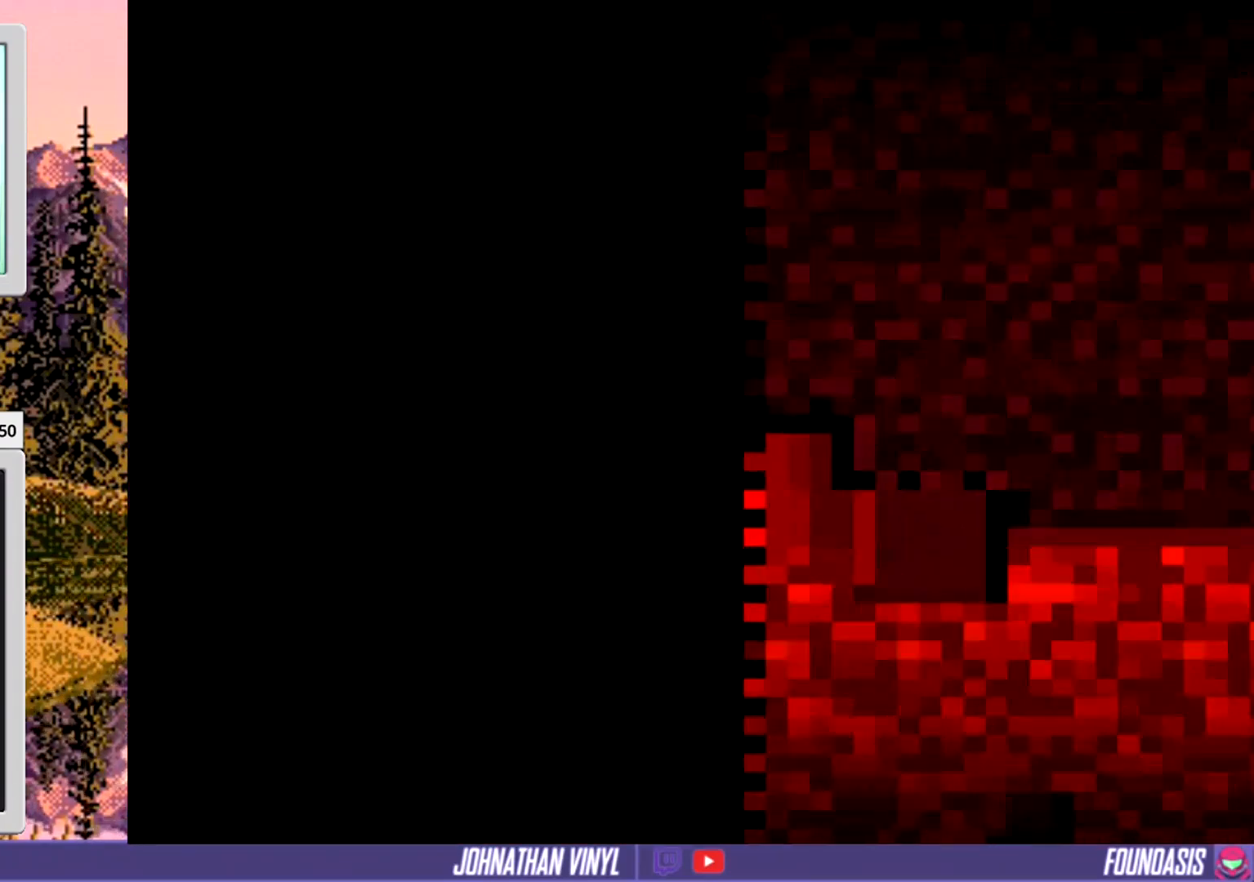
{"buttons": ["Y"], "events": []}
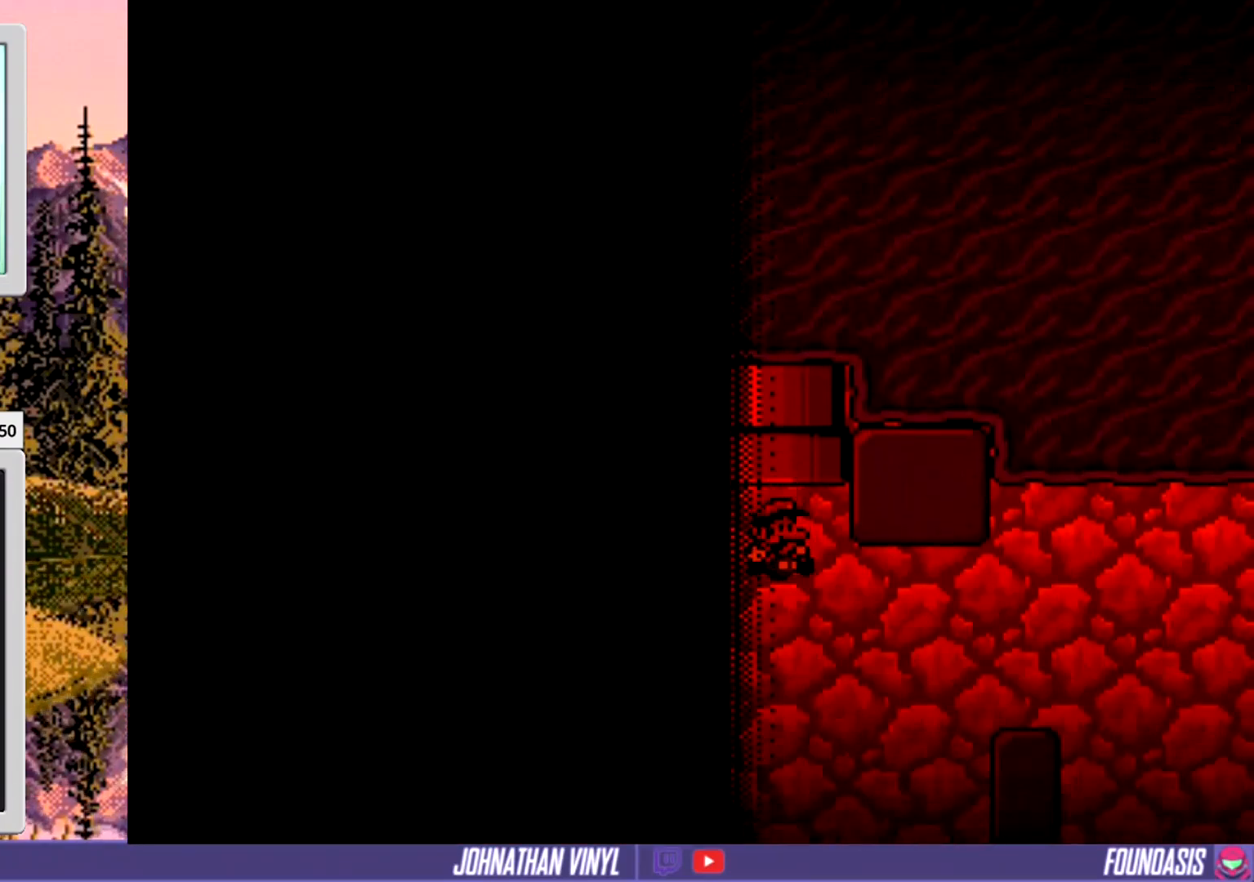
{"buttons": ["Y", "DPAD_RIGHT"], "events": [[400, "DPAD_RIGHT", "down"]]}
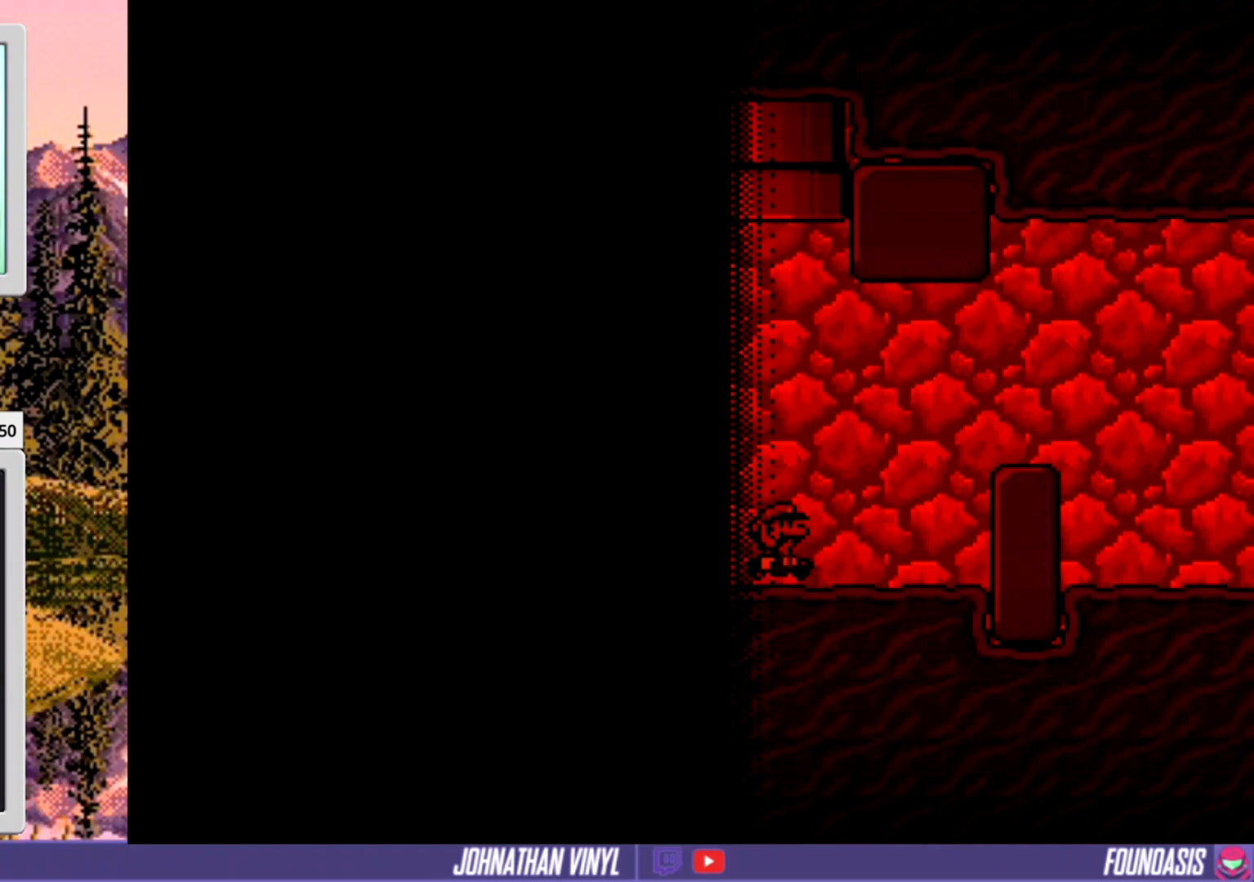
{"buttons": ["Y", "DPAD_RIGHT"], "events": [[67, "B", "down"], [300, "B", "up"]]}
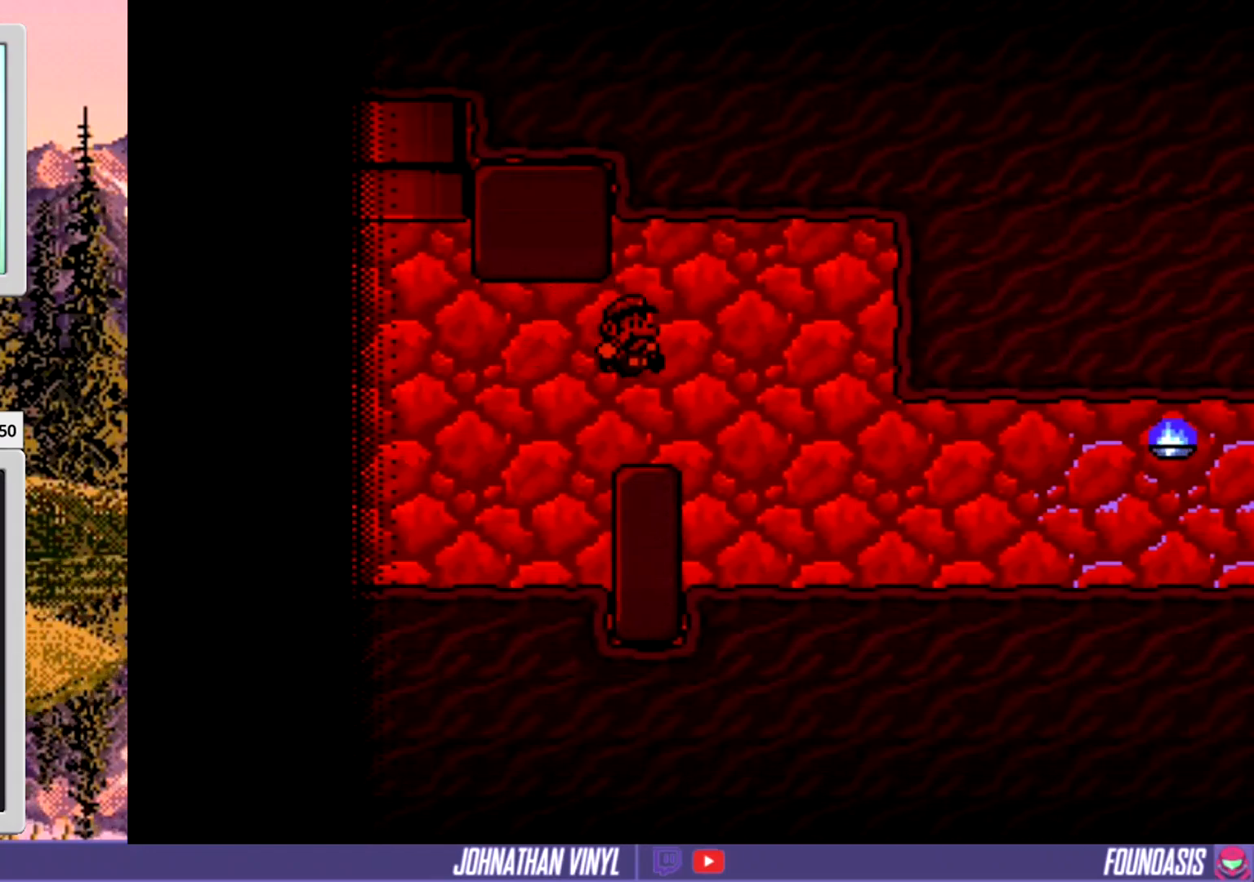
{"buttons": ["Y", "DPAD_RIGHT"], "events": [[200, "DPAD_RIGHT", "up"], [433, "DPAD_RIGHT", "down"]]}
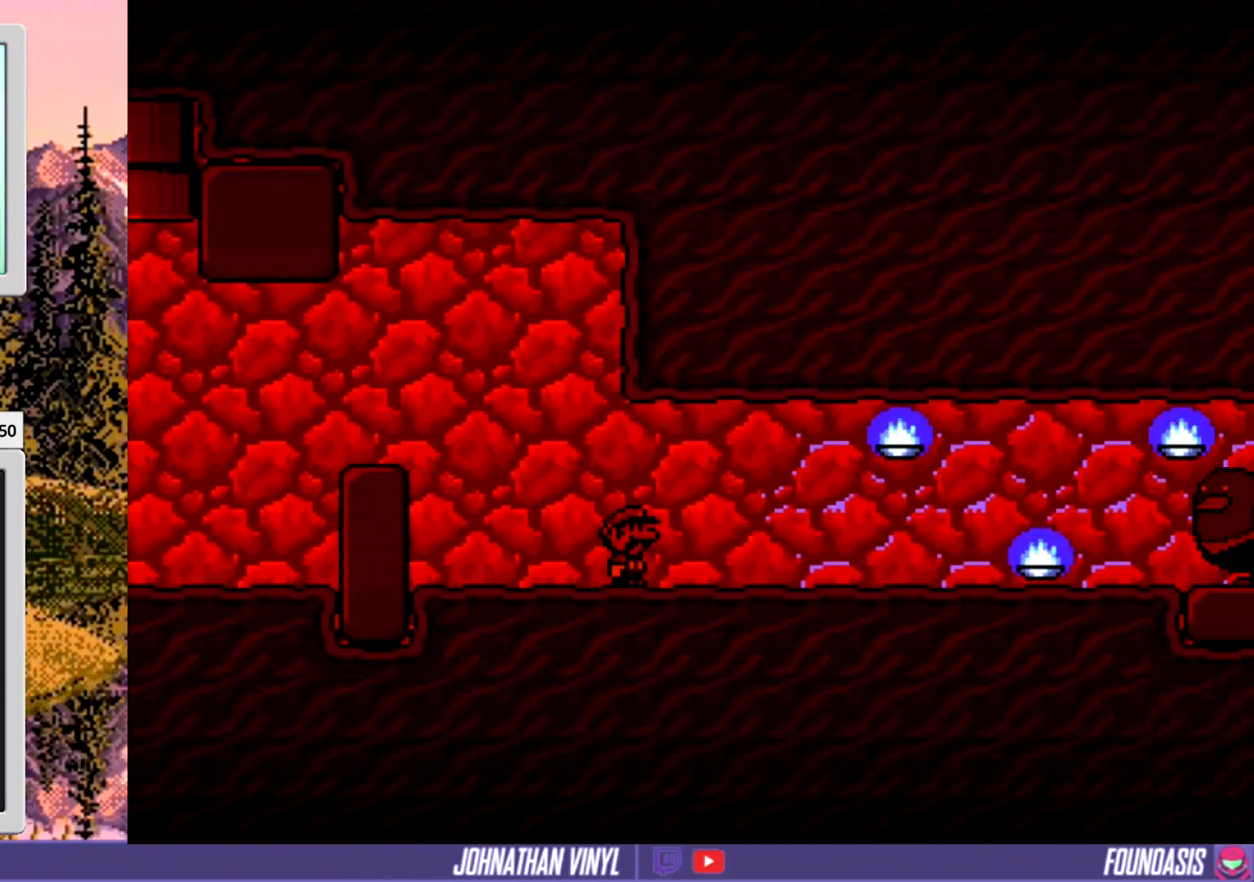
{"buttons": ["Y", "DPAD_LEFT"], "events": [[267, "DPAD_RIGHT", "up"], [300, "DPAD_LEFT", "down"]]}
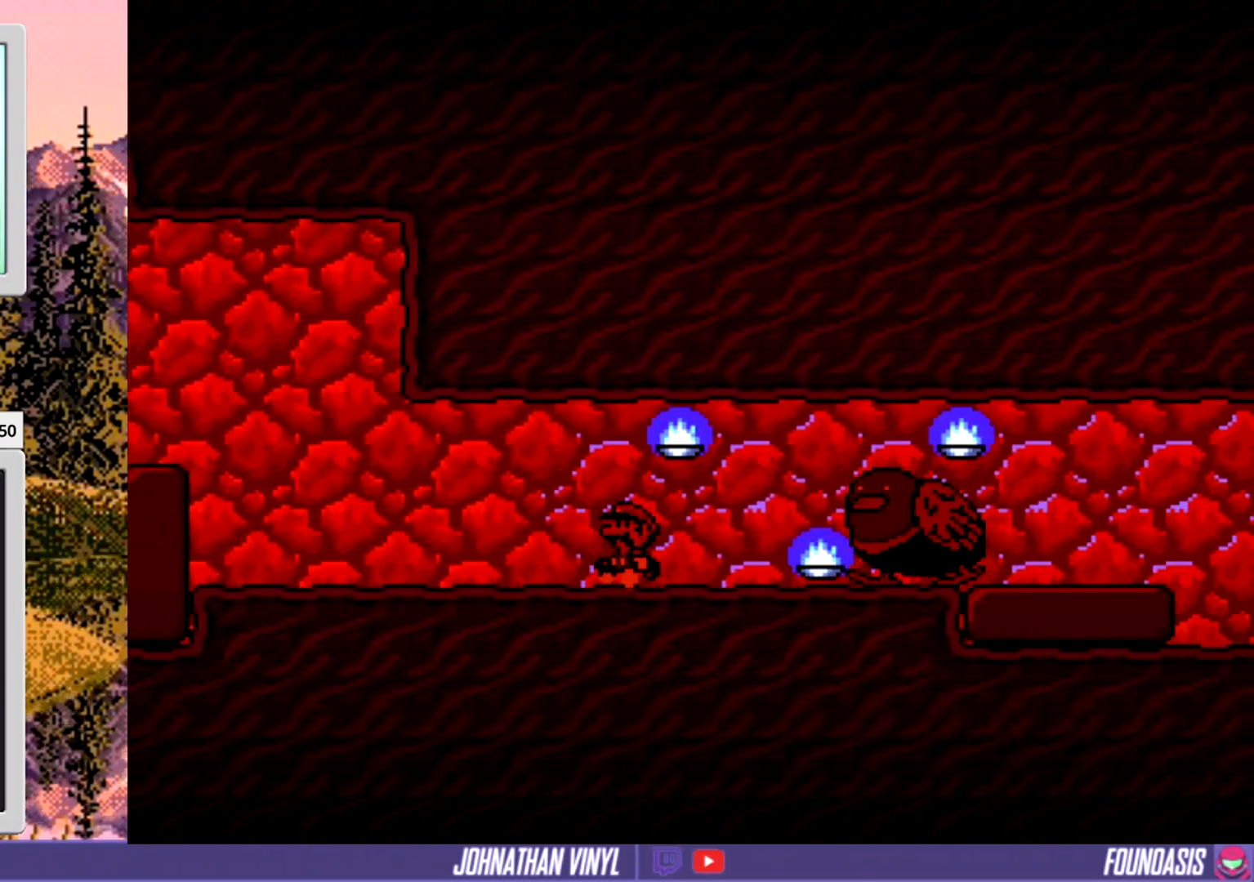
{"buttons": ["Y", "DPAD_LEFT"], "events": []}
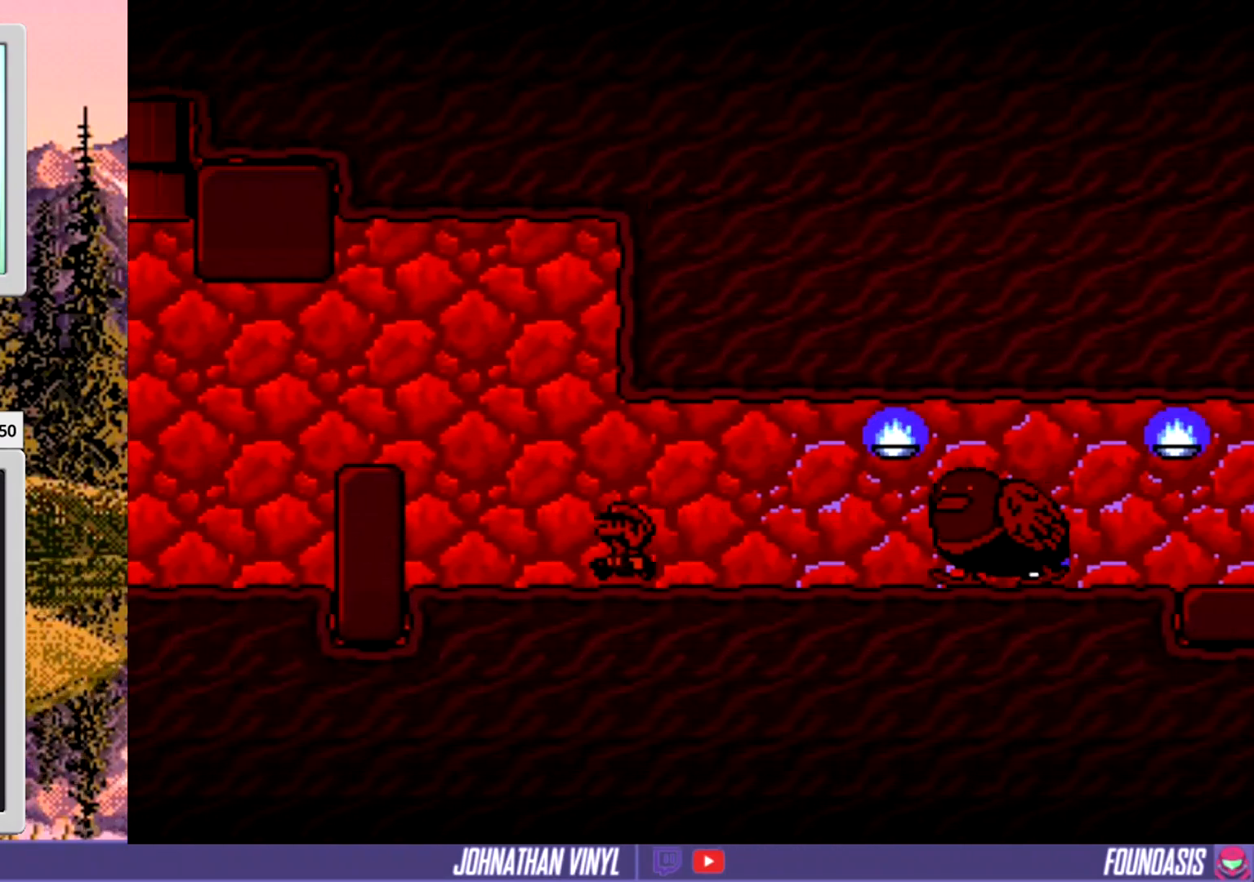
{"buttons": ["Y"], "events": [[33, "DPAD_LEFT", "up"]]}
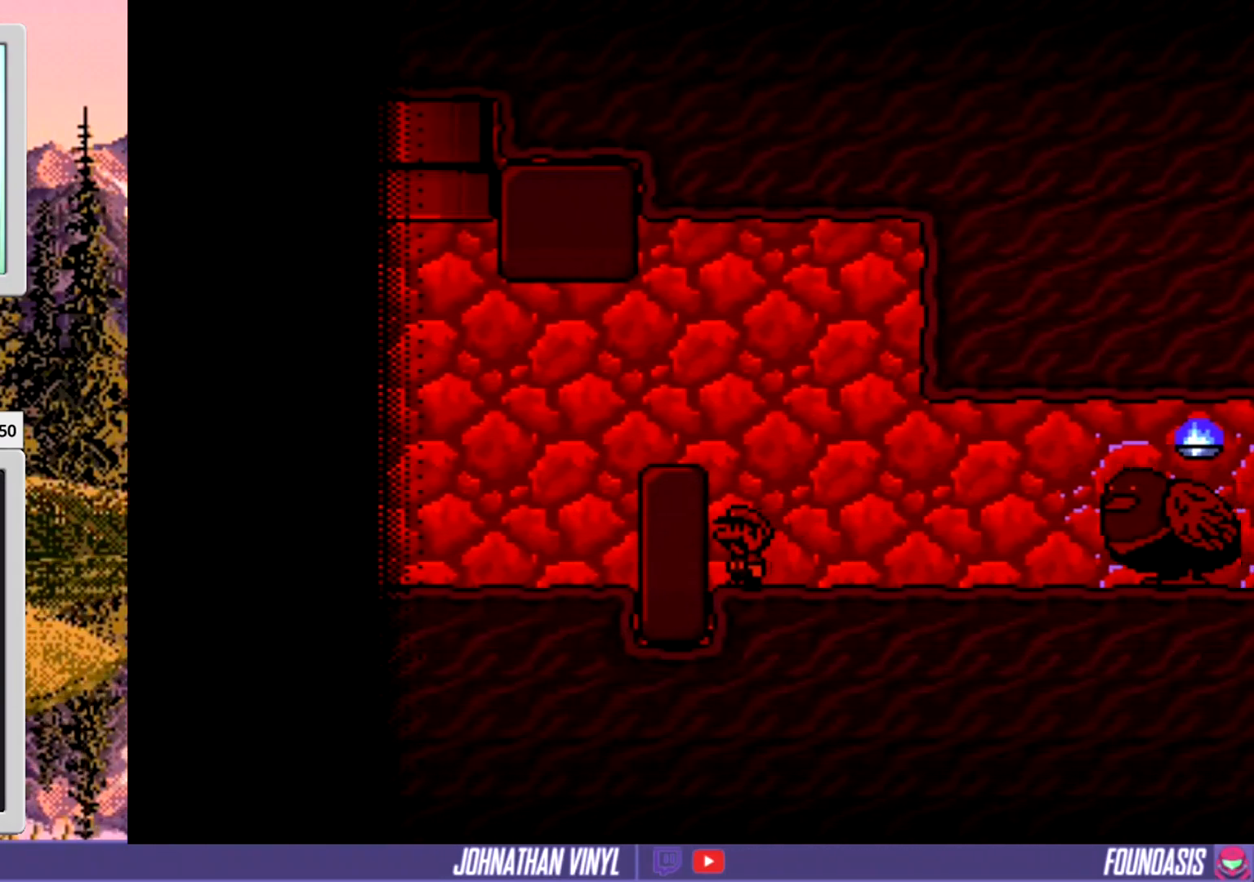
{"buttons": ["Y"], "events": []}
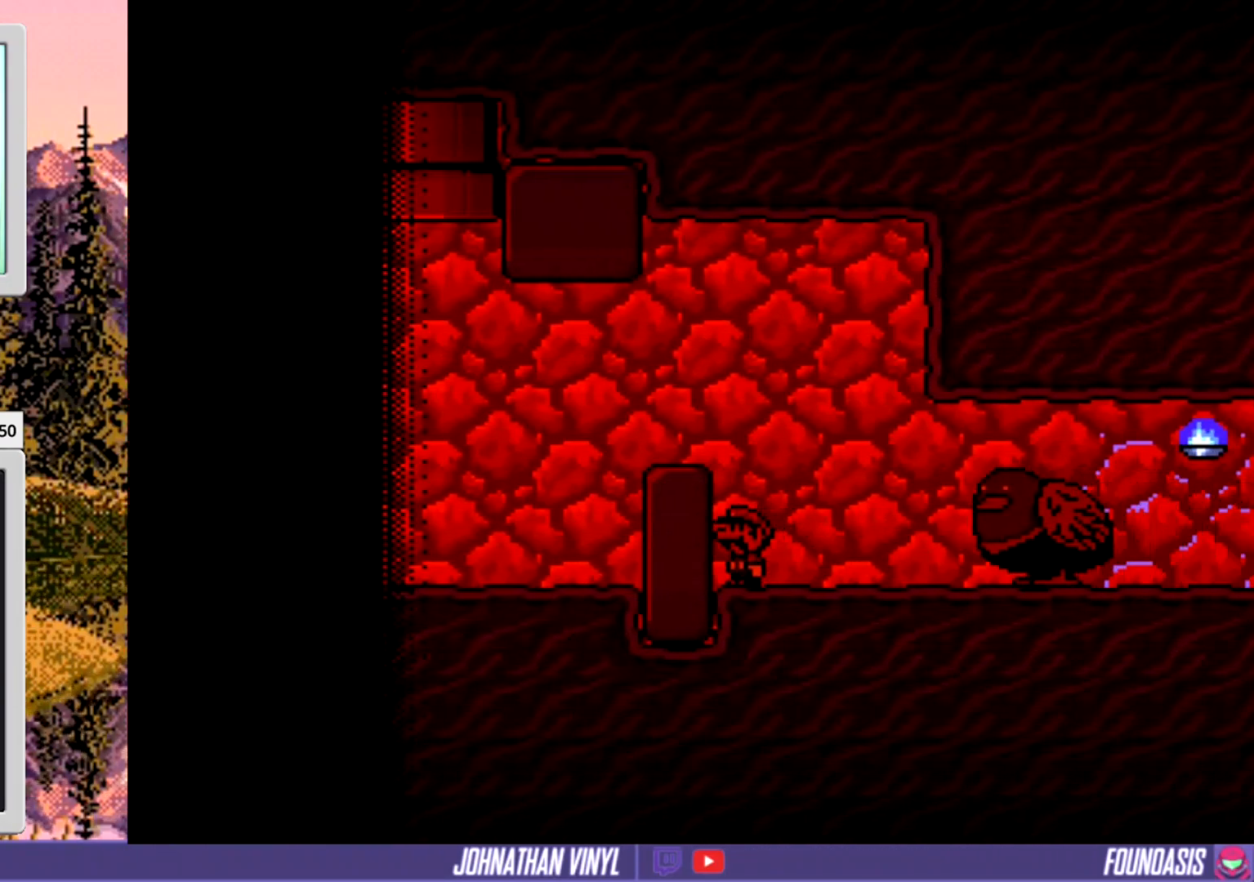
{"buttons": ["B", "Y", "DPAD_RIGHT"], "events": [[200, "B", "down"], [233, "DPAD_RIGHT", "down"]]}
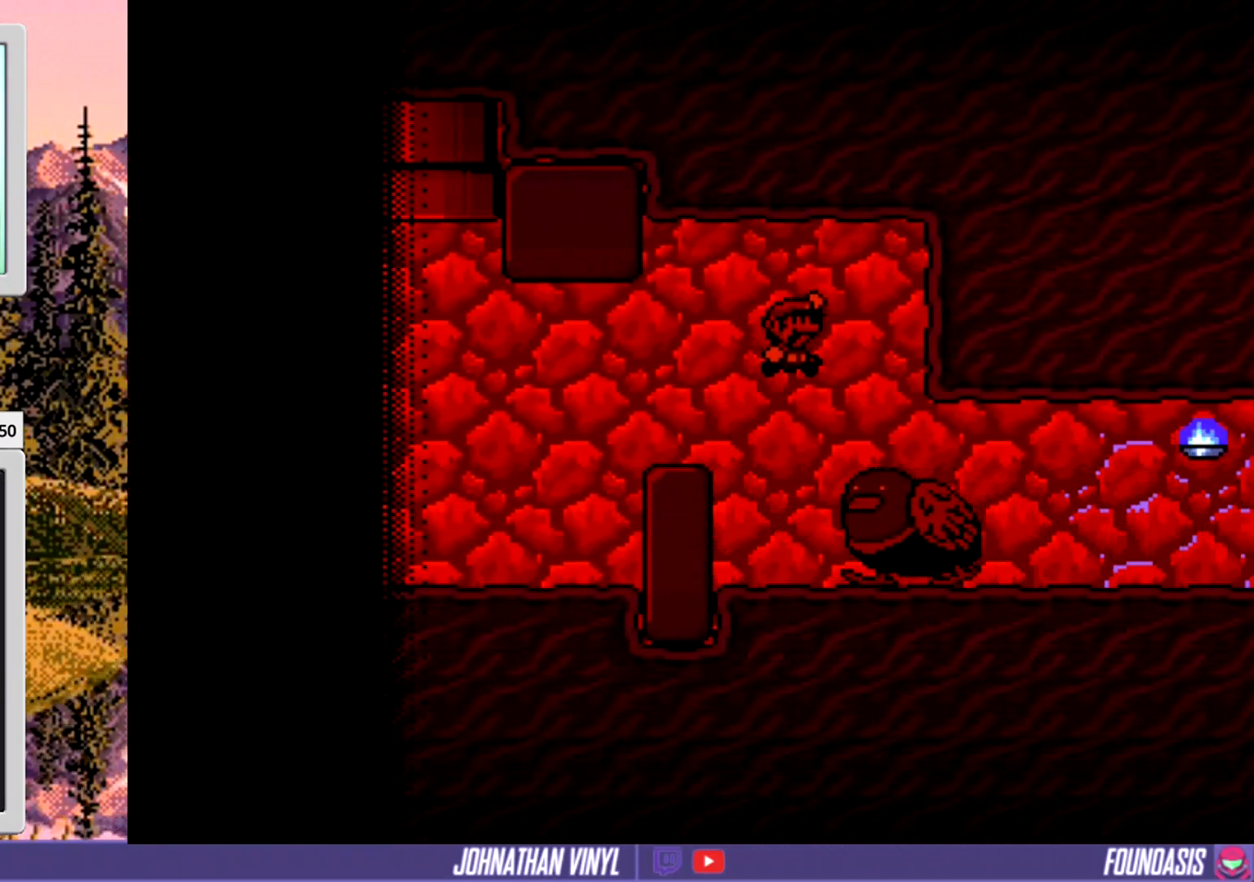
{"buttons": ["Y", "DPAD_RIGHT"], "events": [[133, "B", "up"]]}
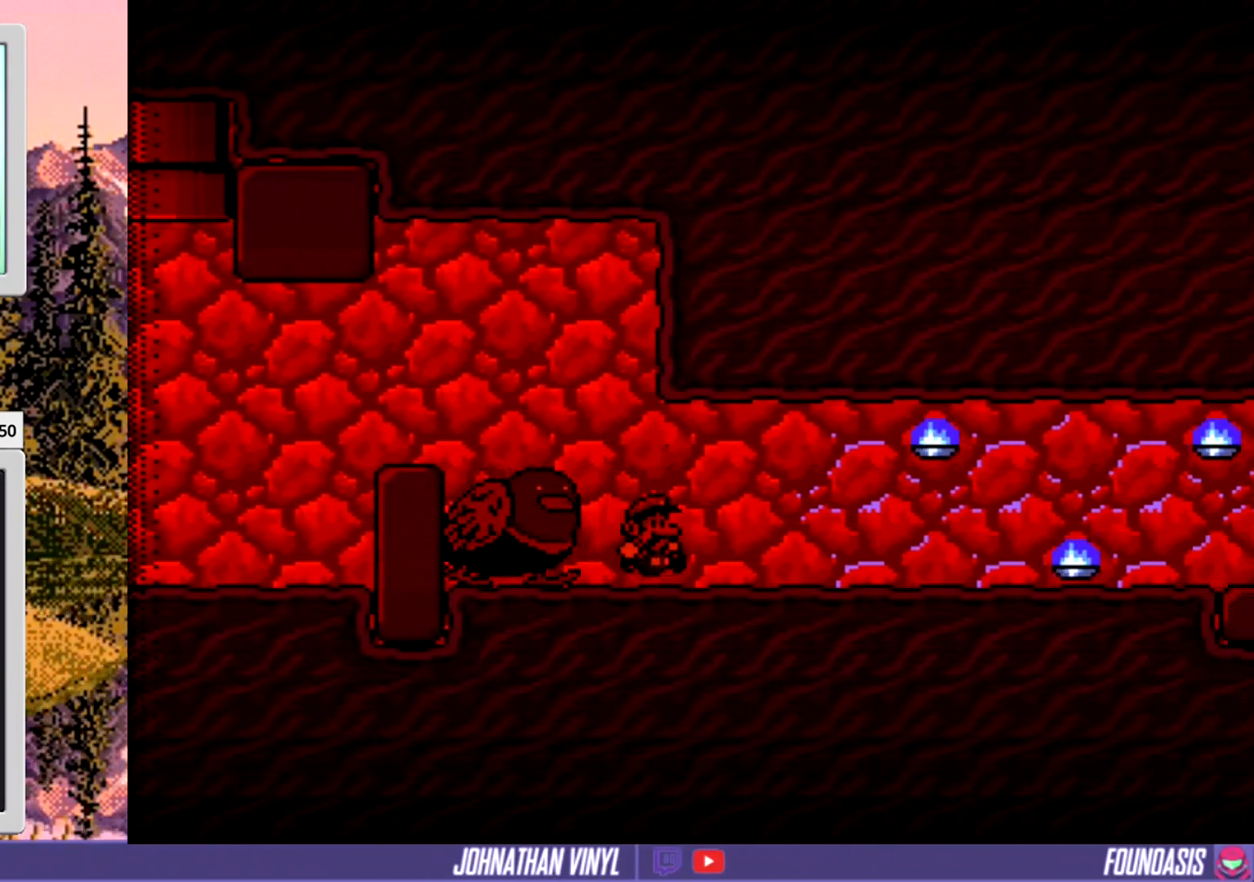
{"buttons": ["Y", "DPAD_RIGHT"], "events": []}
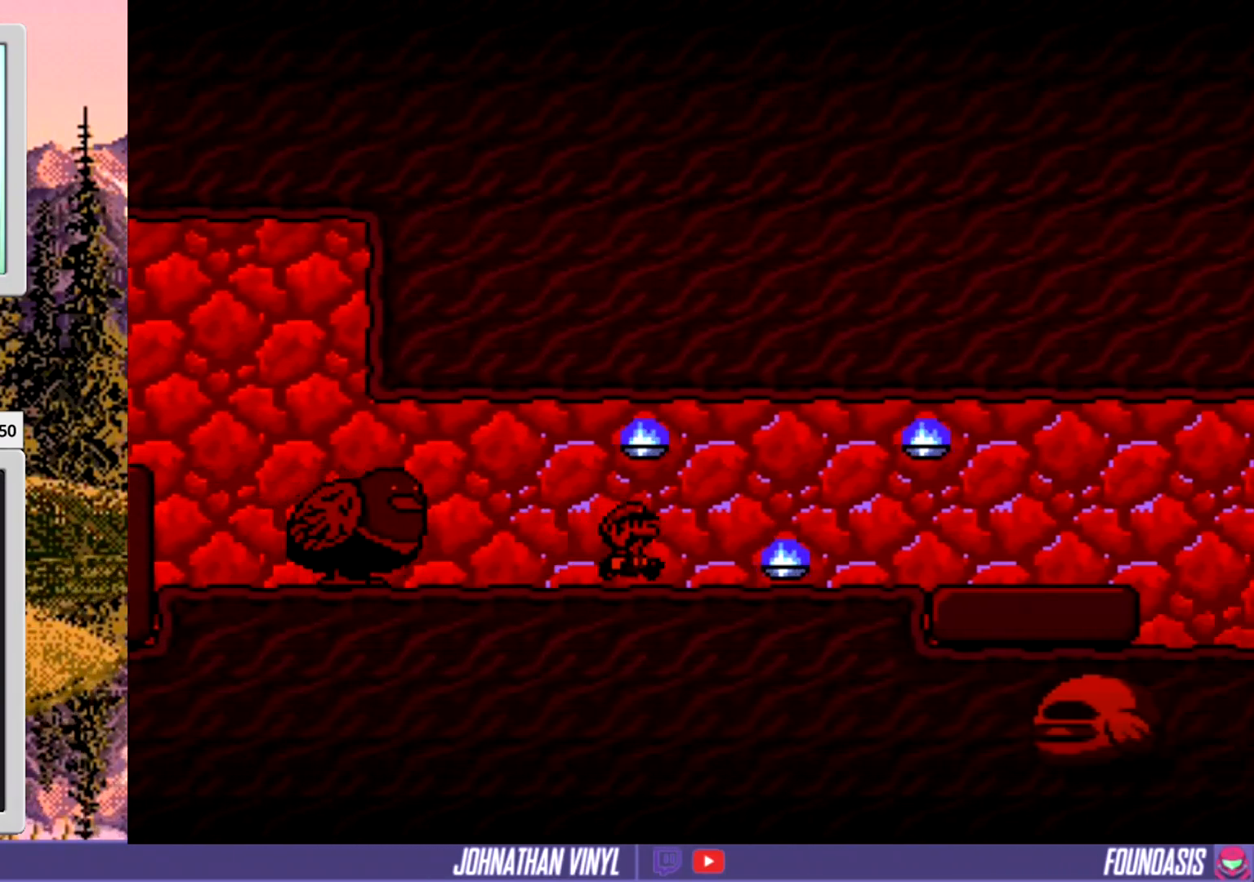
{"buttons": ["Y", "DPAD_RIGHT"], "events": []}
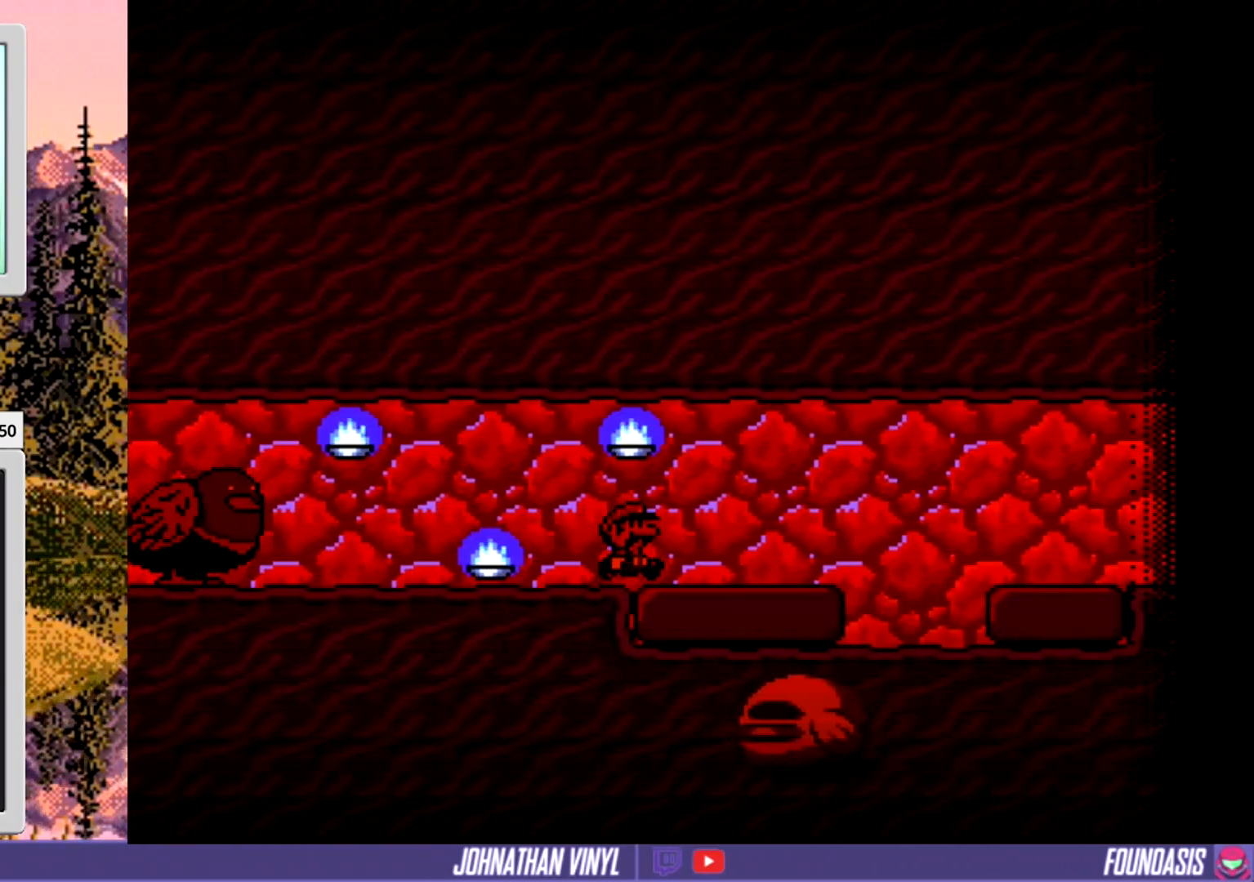
{"buttons": ["Y"], "events": [[67, "DPAD_RIGHT", "up"], [100, "B", "down"], [167, "DPAD_RIGHT", "down"], [367, "B", "up"], [467, "DPAD_RIGHT", "up"]]}
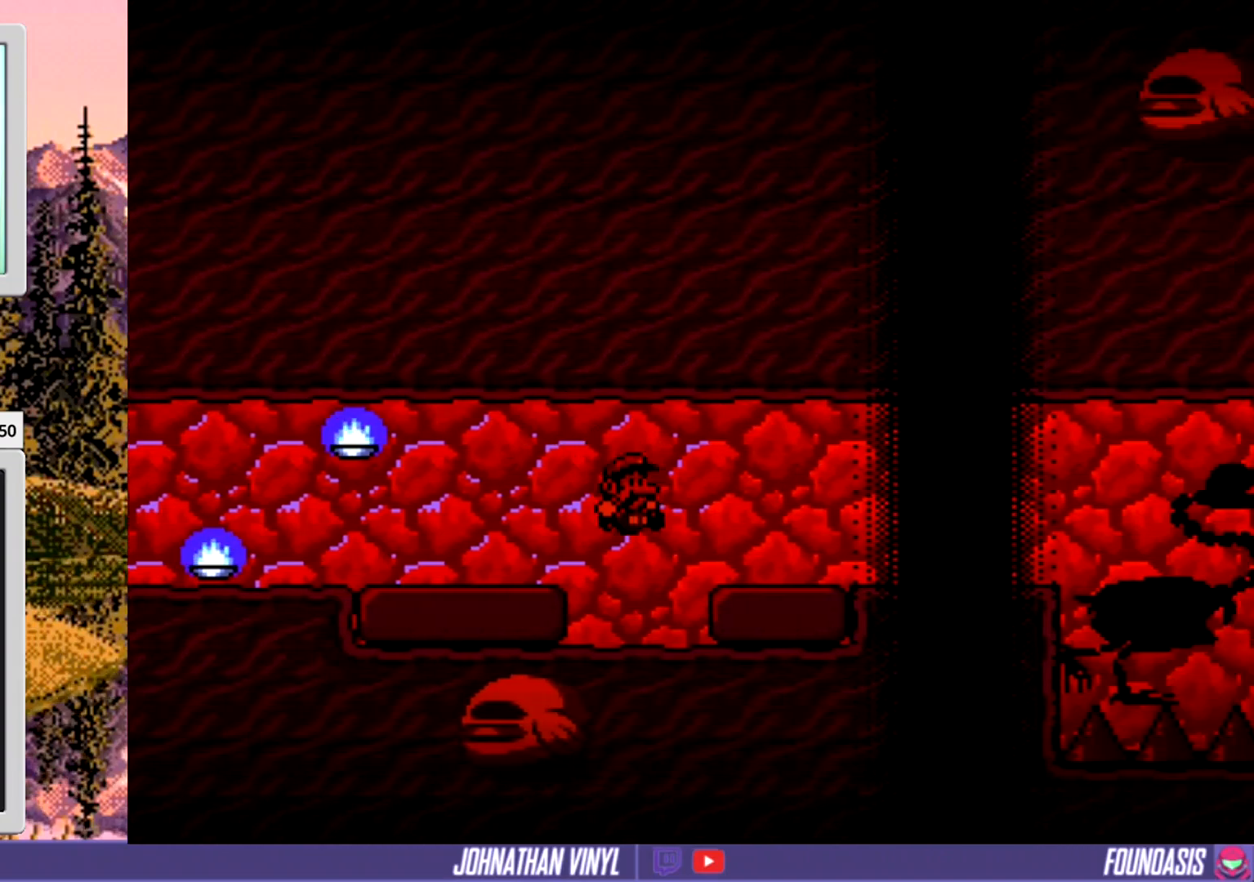
{"buttons": ["Y", "DPAD_RIGHT"], "events": [[100, "DPAD_RIGHT", "down"], [200, "B", "down"], [367, "B", "up"]]}
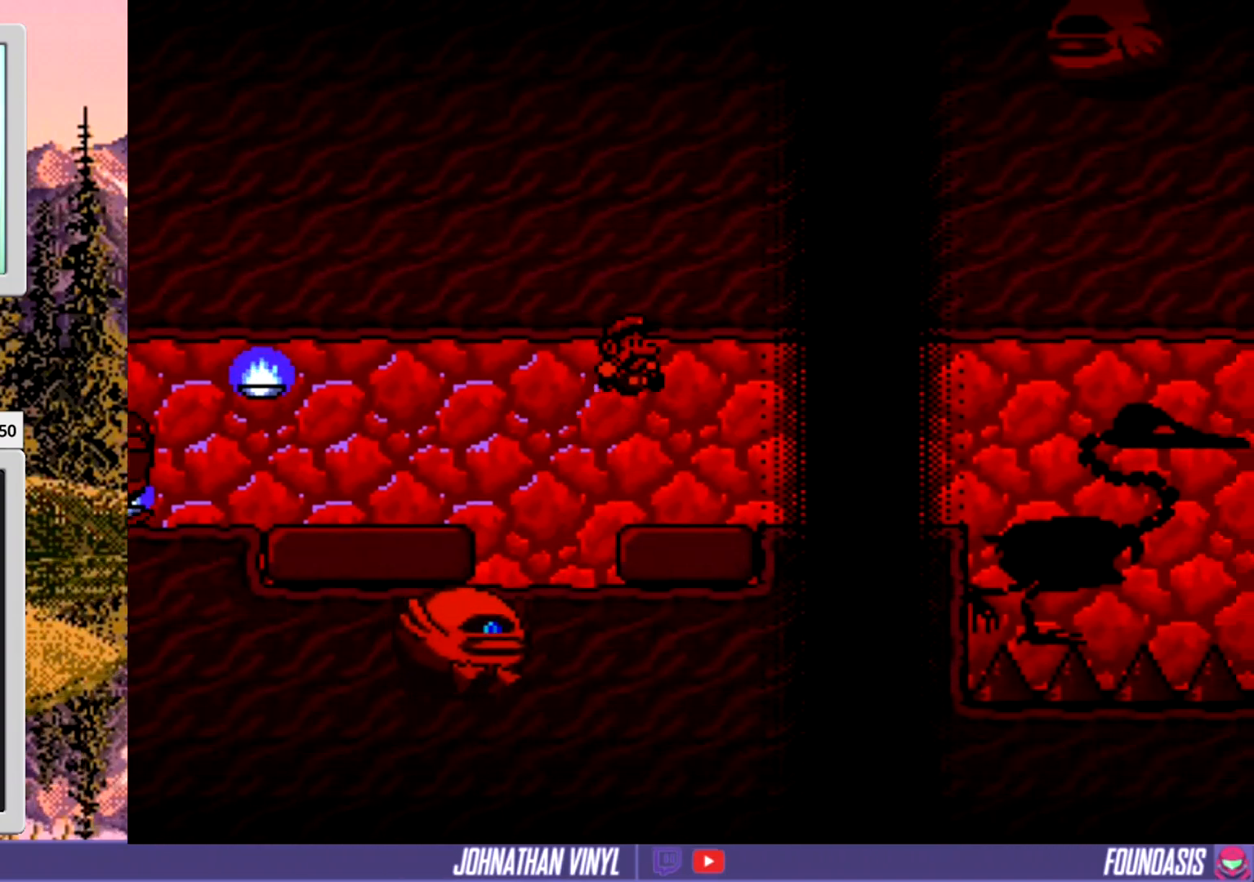
{"buttons": ["Y", "DPAD_LEFT"], "events": [[200, "DPAD_RIGHT", "up"], [433, "DPAD_LEFT", "down"]]}
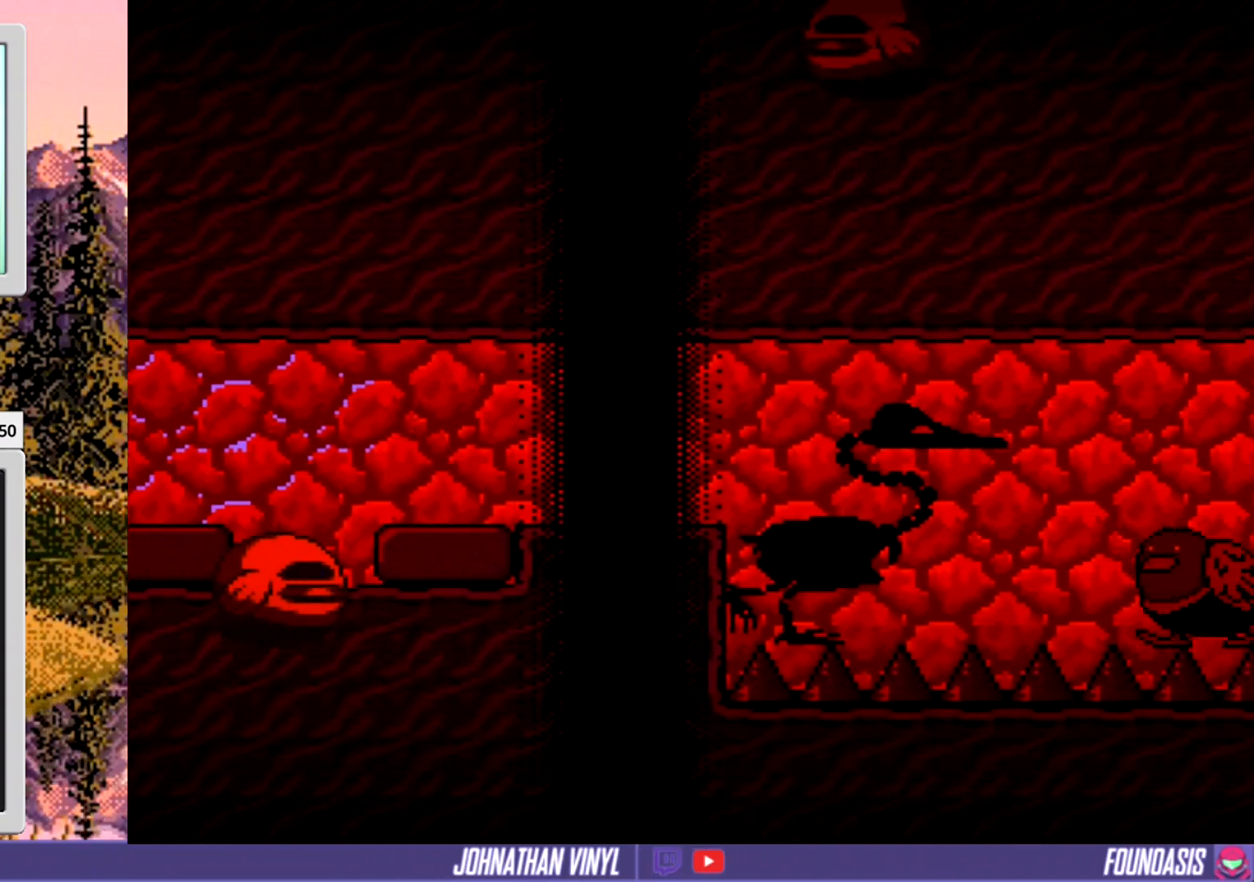
{"buttons": ["Y"], "events": [[67, "DPAD_LEFT", "up"]]}
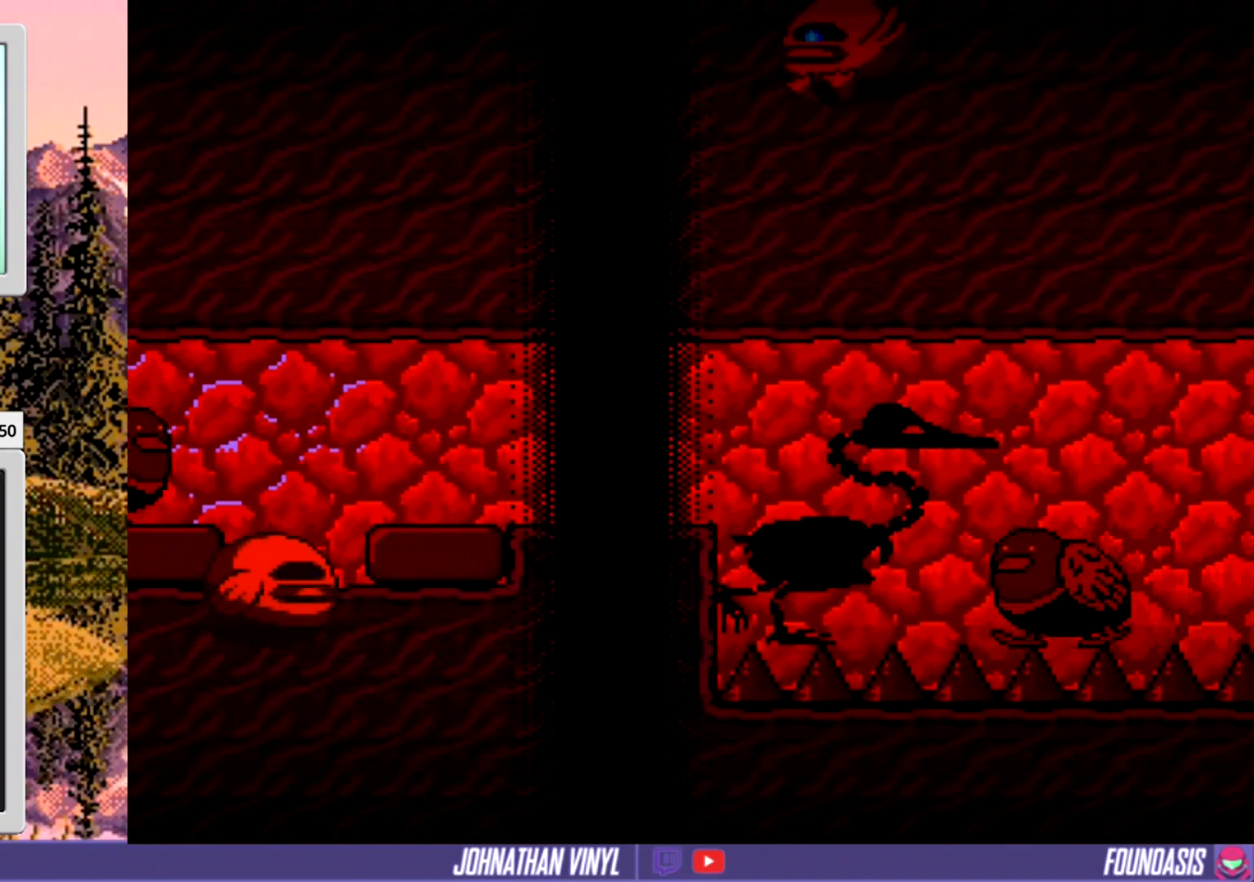
{"buttons": ["Y", "DPAD_RIGHT"], "events": [[200, "DPAD_RIGHT", "down"], [300, "DPAD_RIGHT", "up"], [500, "DPAD_RIGHT", "down"]]}
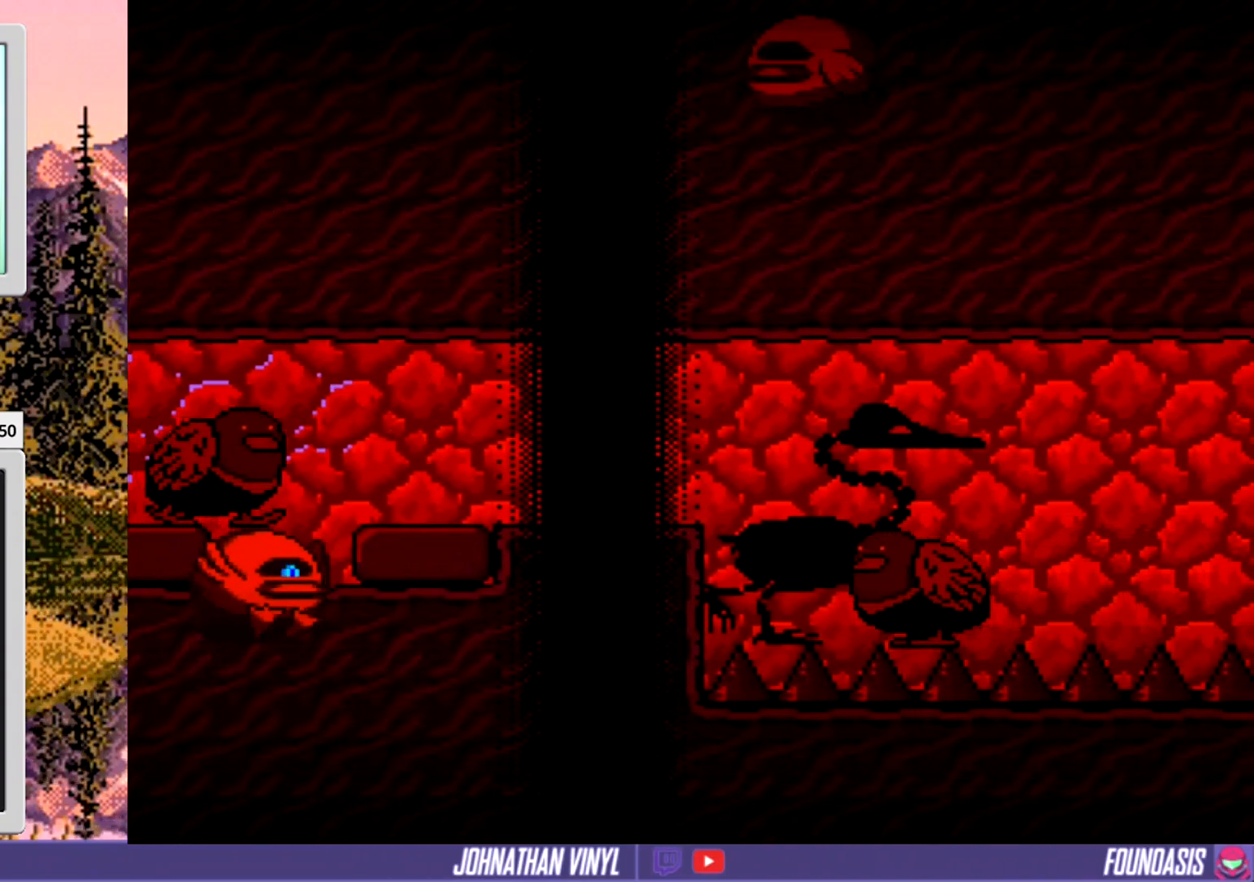
{"buttons": ["Y"], "events": [[133, "B", "down"], [267, "B", "up"], [300, "DPAD_RIGHT", "up"]]}
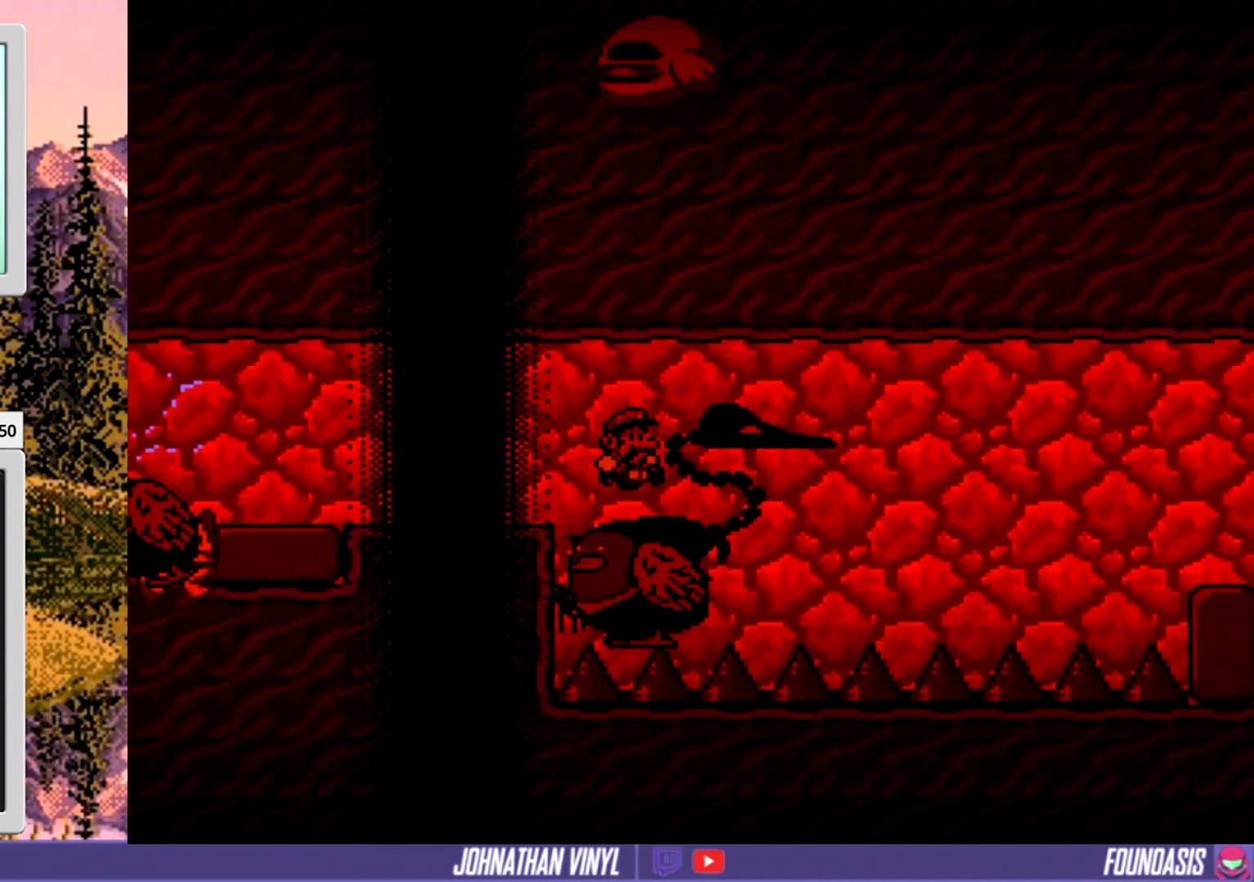
{"buttons": ["Y"], "events": [[100, "DPAD_LEFT", "down"], [300, "DPAD_LEFT", "up"]]}
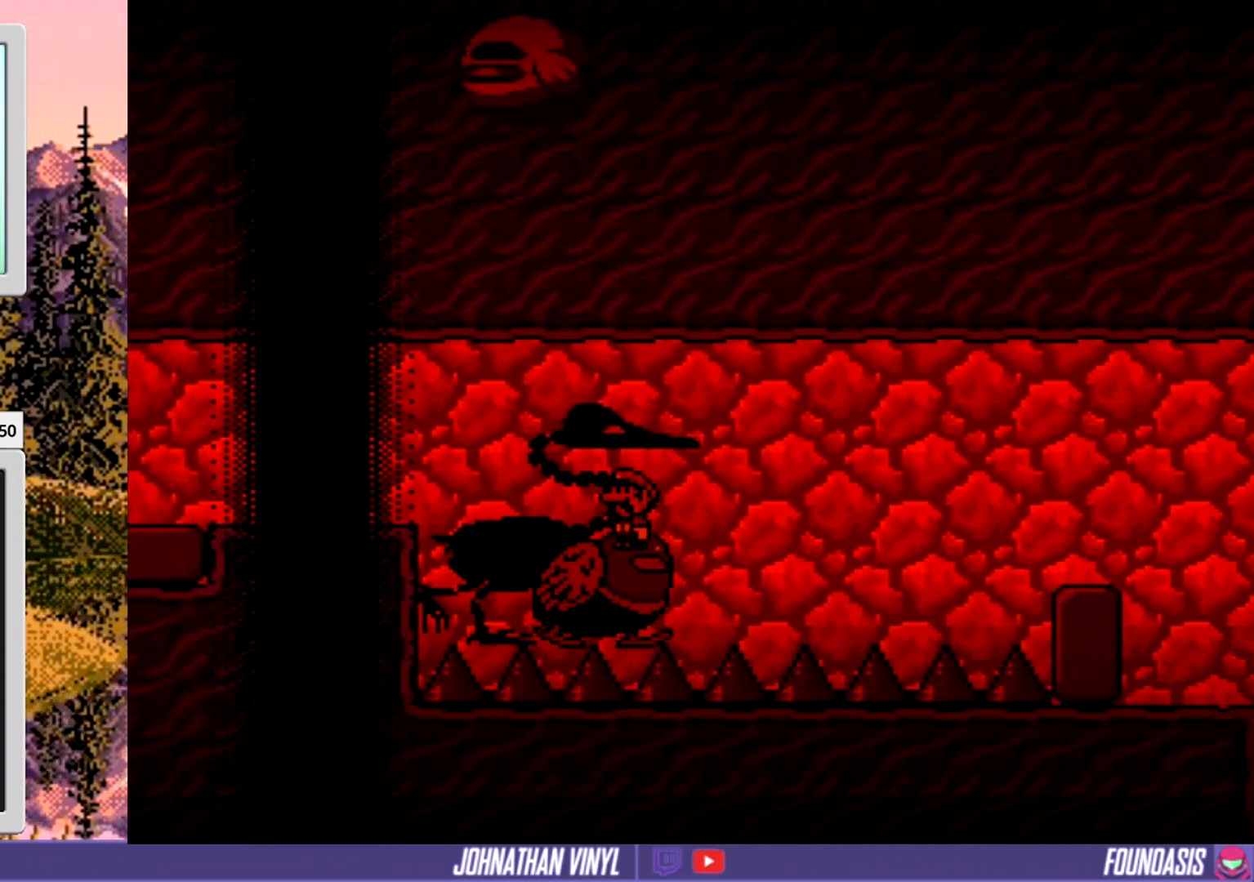
{"buttons": ["Y"], "events": []}
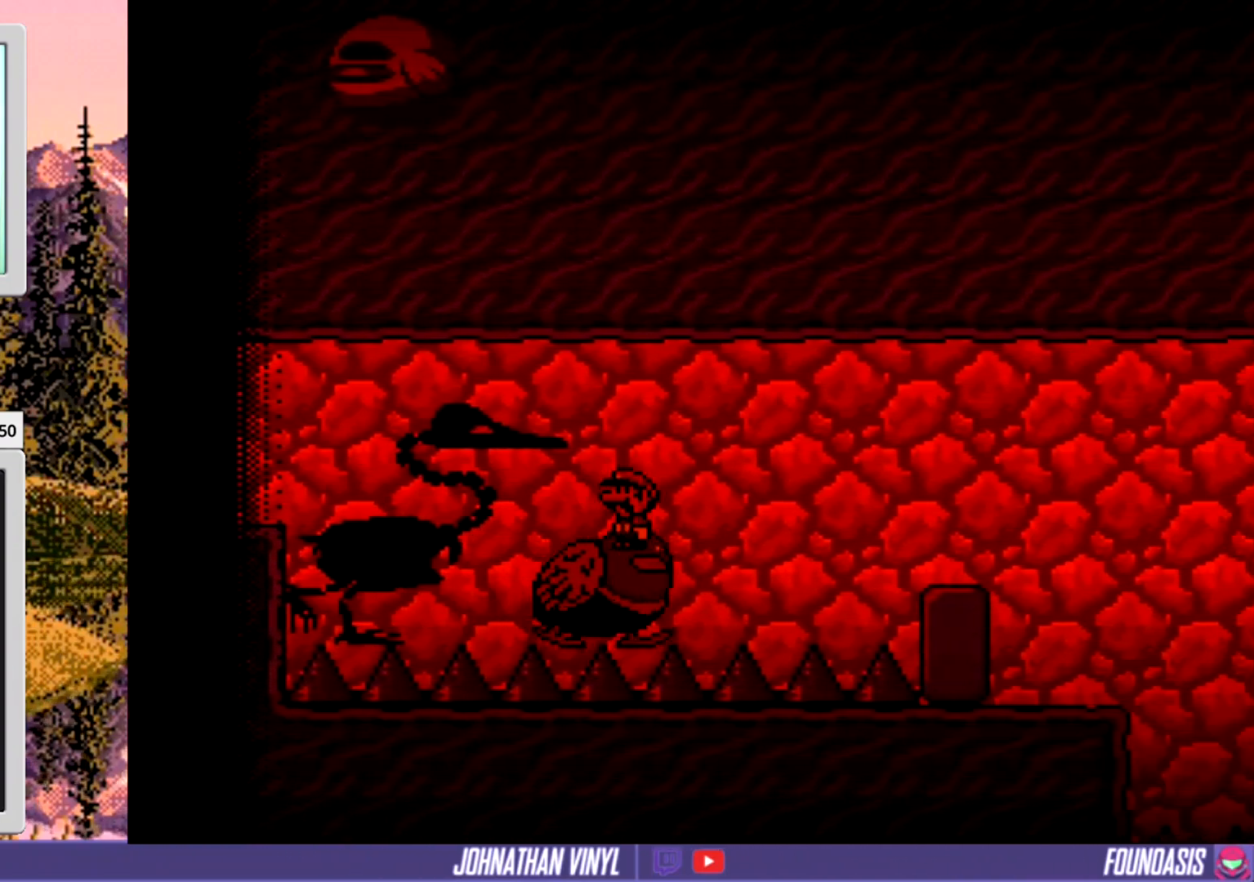
{"buttons": ["Y", "DPAD_RIGHT"], "events": [[400, "DPAD_RIGHT", "down"]]}
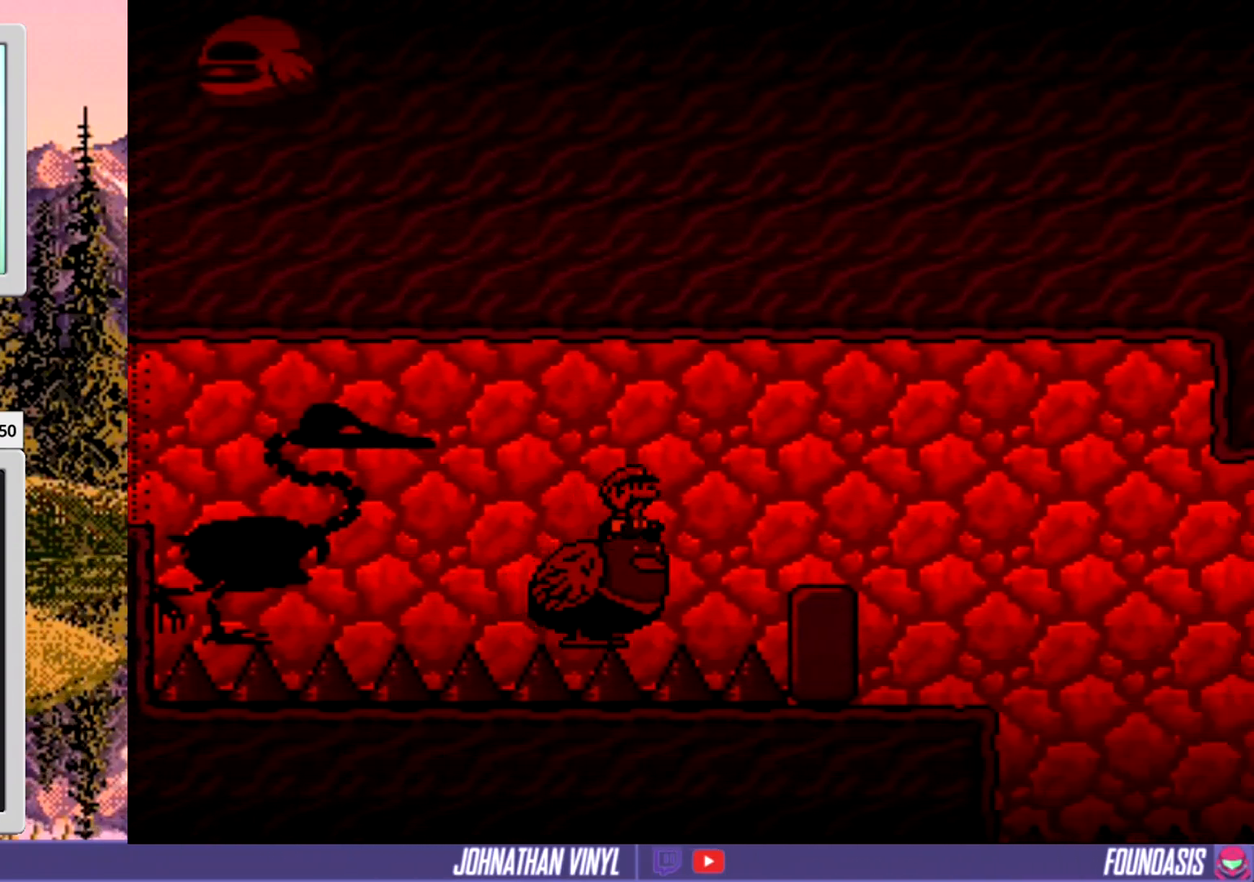
{"buttons": ["Y"], "events": [[67, "B", "down"], [367, "B", "up"], [500, "DPAD_RIGHT", "up"]]}
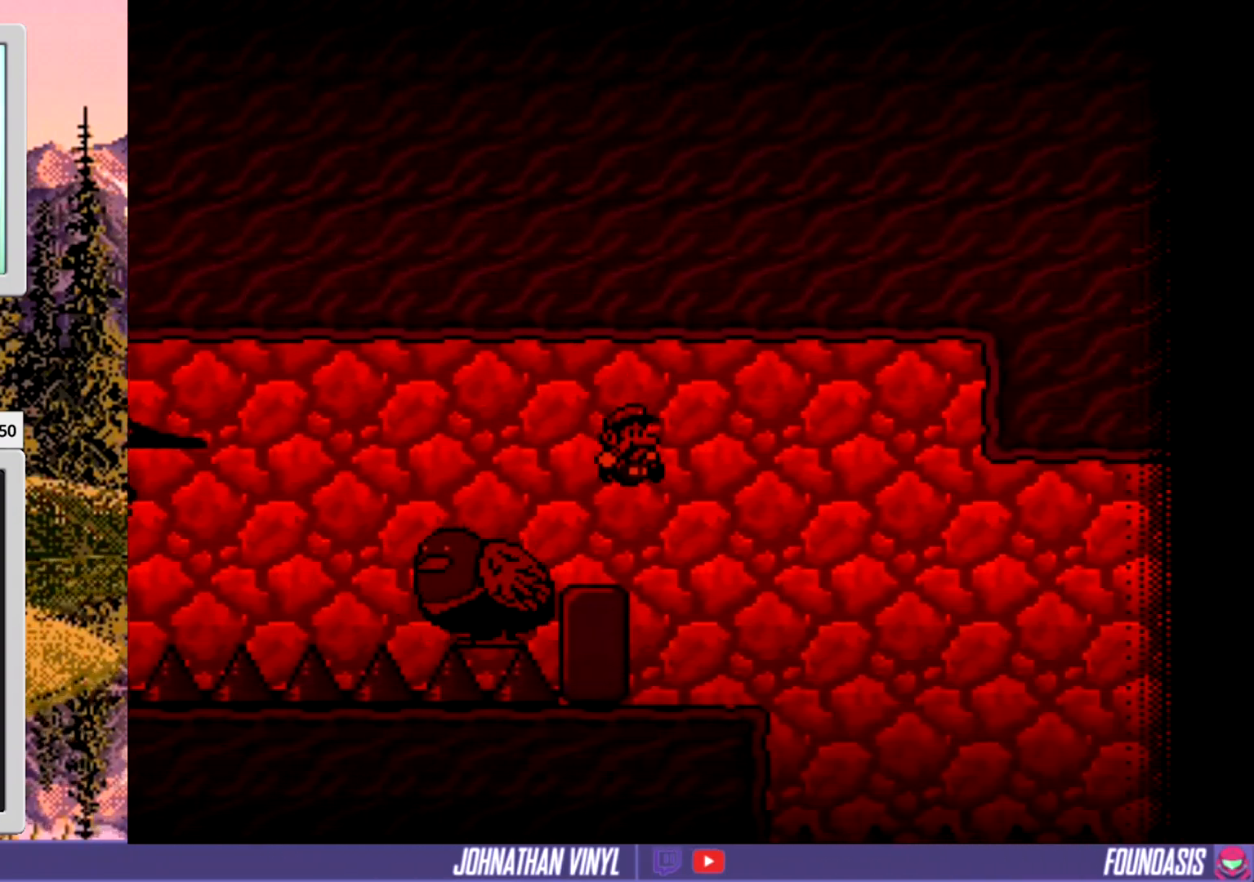
{"buttons": ["Y", "DPAD_RIGHT"], "events": [[100, "DPAD_LEFT", "down"], [300, "DPAD_LEFT", "up"], [400, "DPAD_RIGHT", "down"]]}